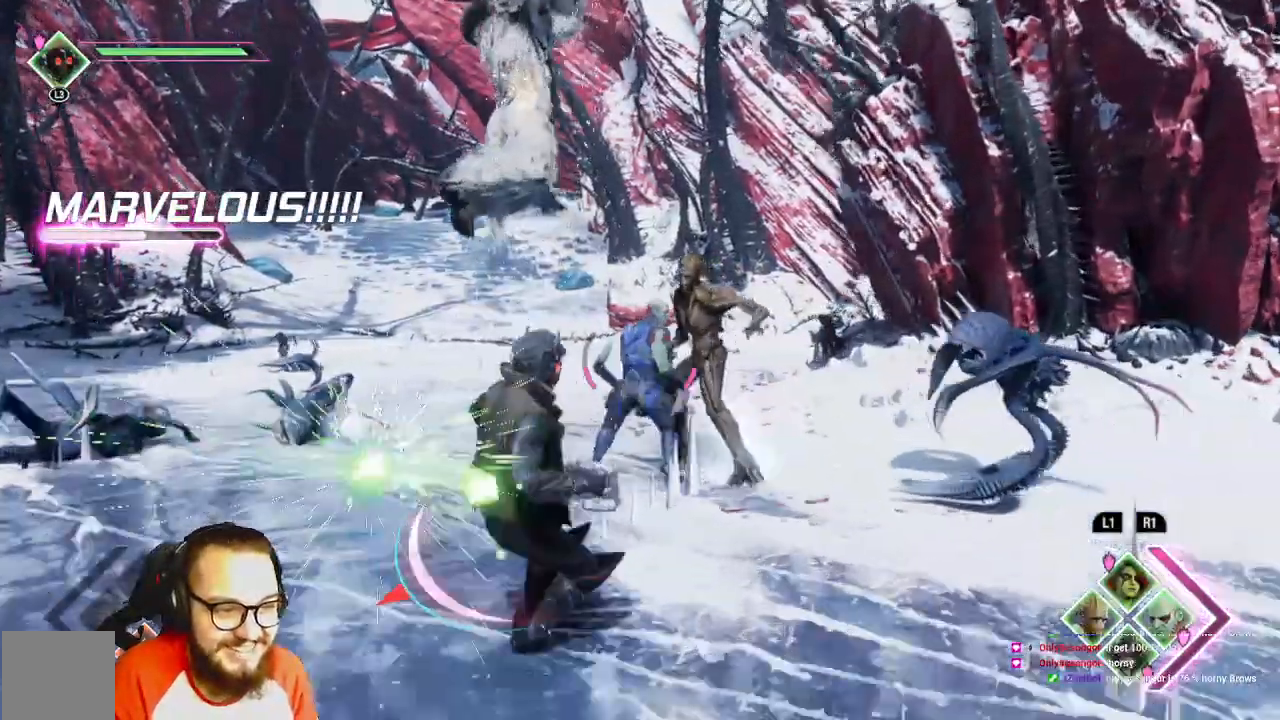
Gameplay with a controller (Xbox layout); each line is a JSON object with the inputs held at the frame after it (dt_ms = milliseconds from this image to that frame). "events" lists button and stick changes between this image and that frame as [ms after this image, input, new state], when the widget could be followed in between.
{"dt_ms": 500, "buttons": ["R2"], "left_stick": "down", "right_stick": "center", "events": [[217, "left_stick", "up"], [333, "R2", "down"], [467, "left_stick", "down"]]}
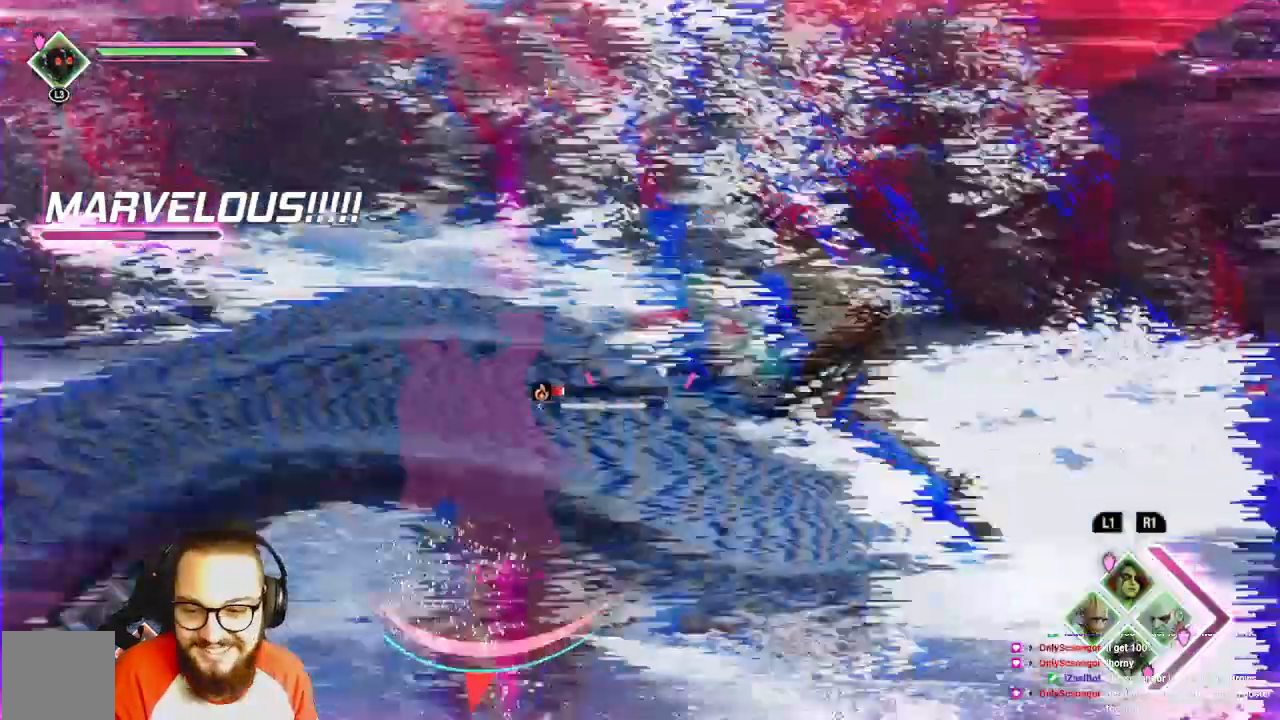
{"dt_ms": 1000, "buttons": [], "left_stick": "center", "right_stick": "center"}
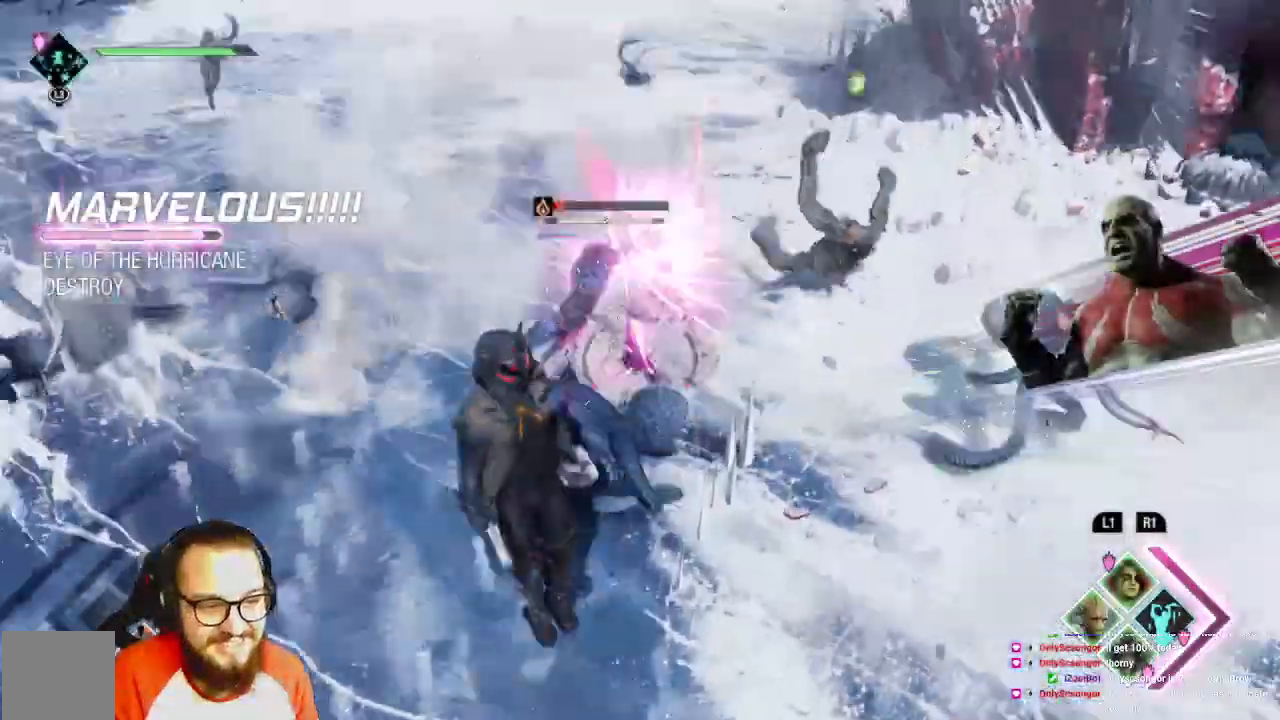
{"dt_ms": 500, "buttons": [], "left_stick": "center", "right_stick": "center", "events": []}
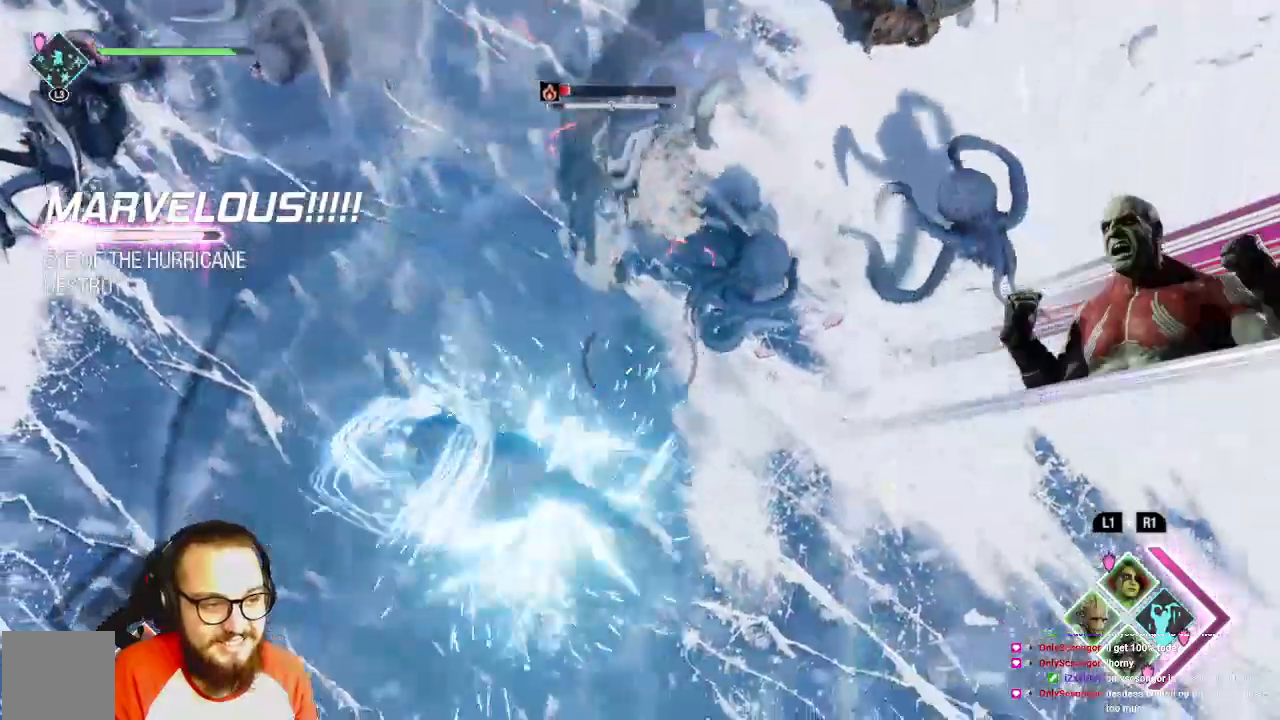
{"dt_ms": 500, "buttons": [], "left_stick": "center", "right_stick": "center", "events": [[133, "left_stick", "up-right"], [400, "left_stick", "center"]]}
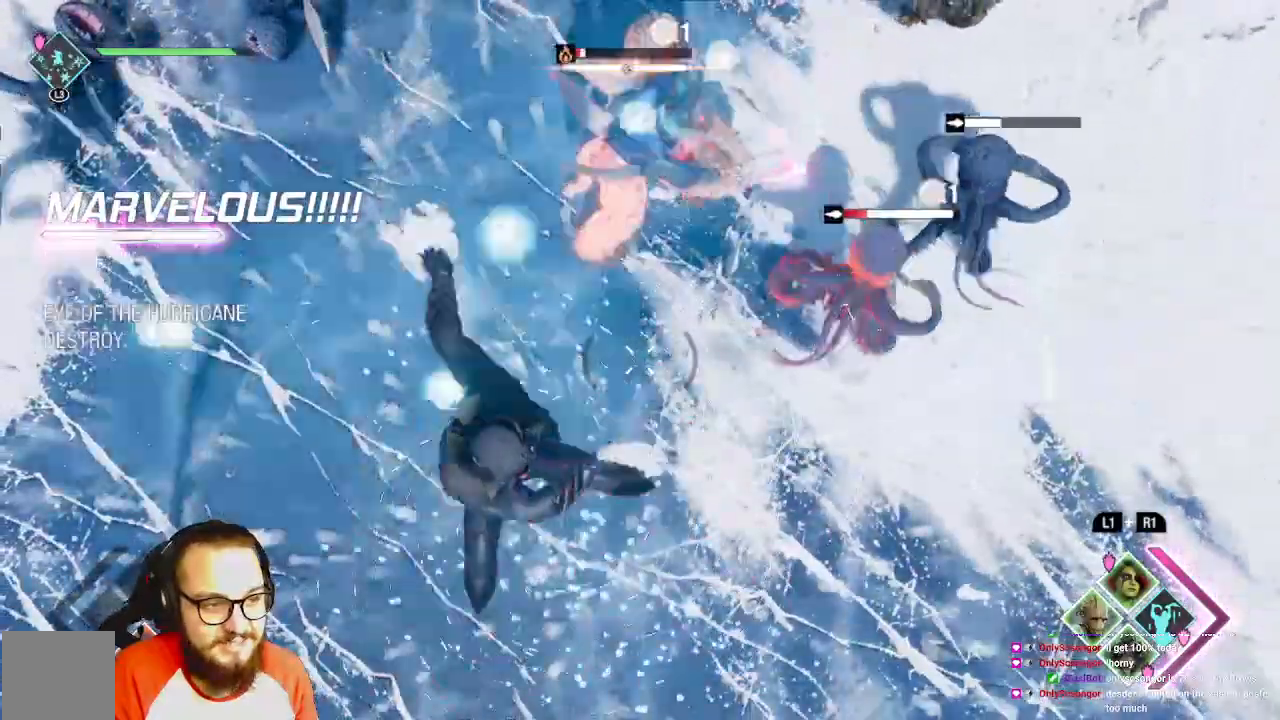
{"dt_ms": 500, "buttons": [], "left_stick": "center", "right_stick": "center", "events": []}
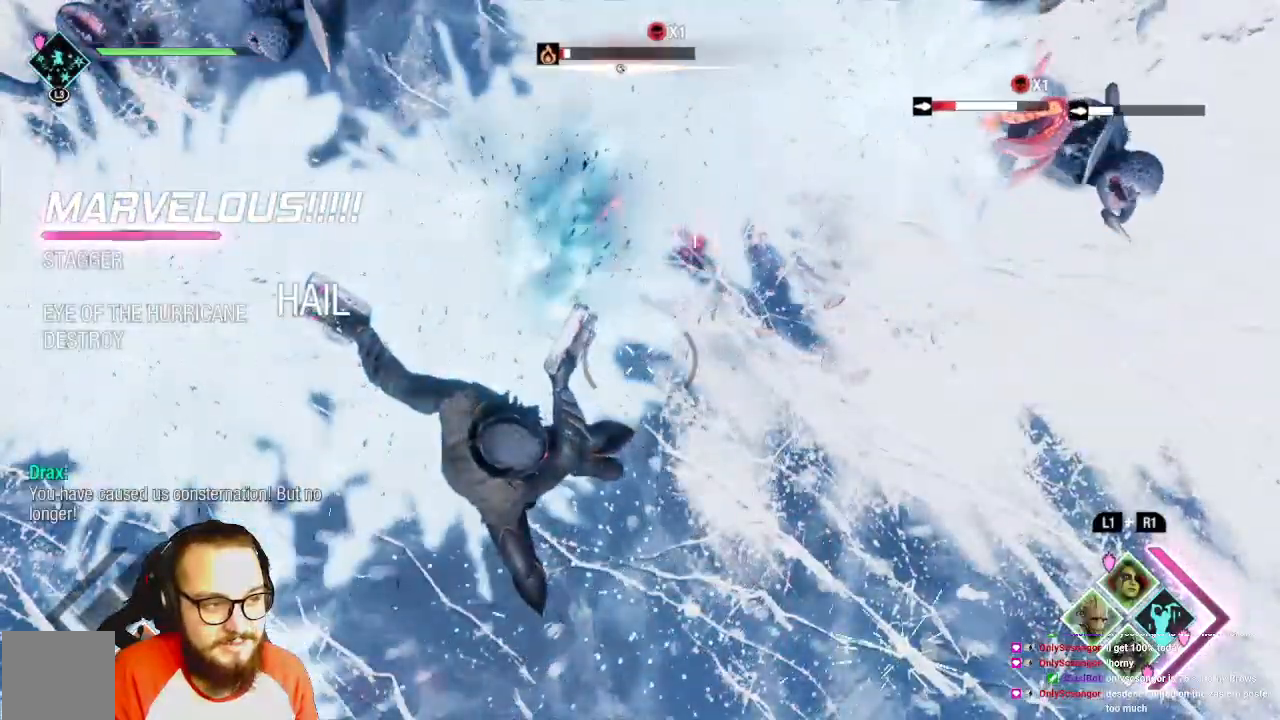
{"dt_ms": 1000, "buttons": [], "left_stick": "center", "right_stick": "center", "events": [[483, "right_stick", "right"], [983, "right_stick", "center"]]}
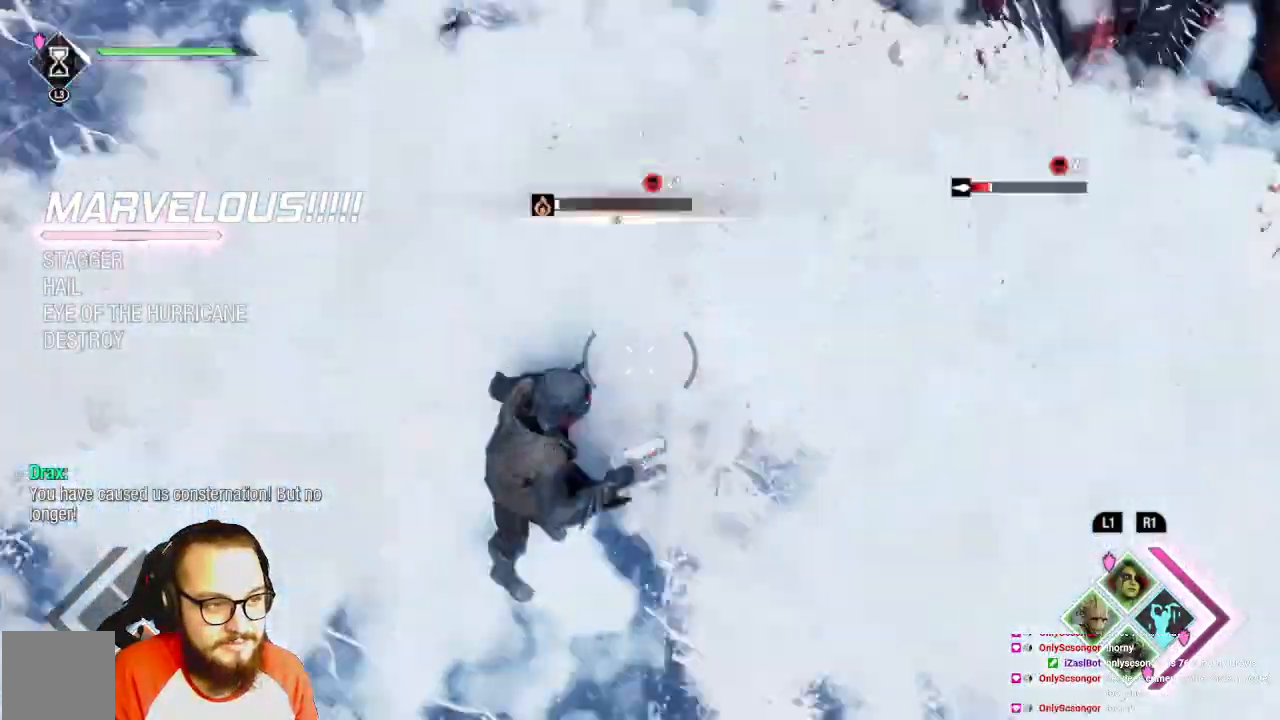
{"dt_ms": 500, "buttons": ["L1"], "left_stick": "center", "right_stick": "center", "events": [[450, "L1", "down"]]}
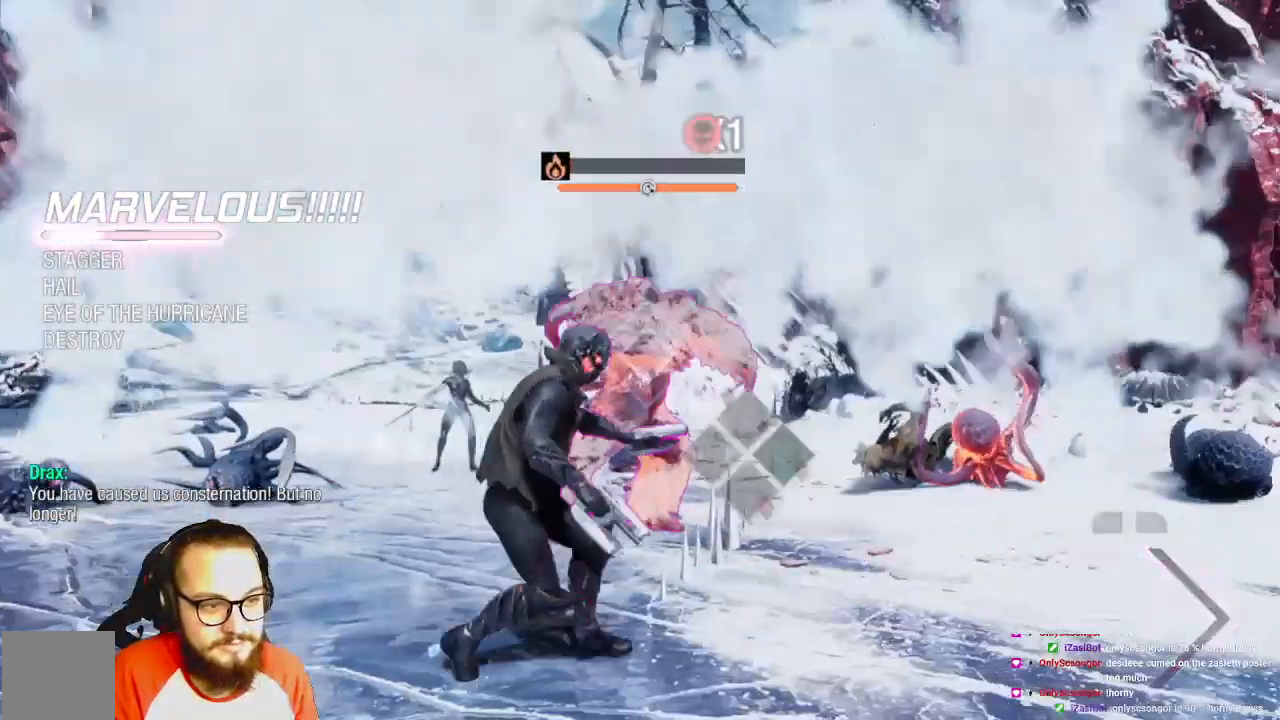
{"dt_ms": 500, "buttons": ["L1"], "left_stick": "down", "right_stick": "center", "events": [[33, "X", "down"], [117, "X", "up"], [283, "left_stick", "down"]]}